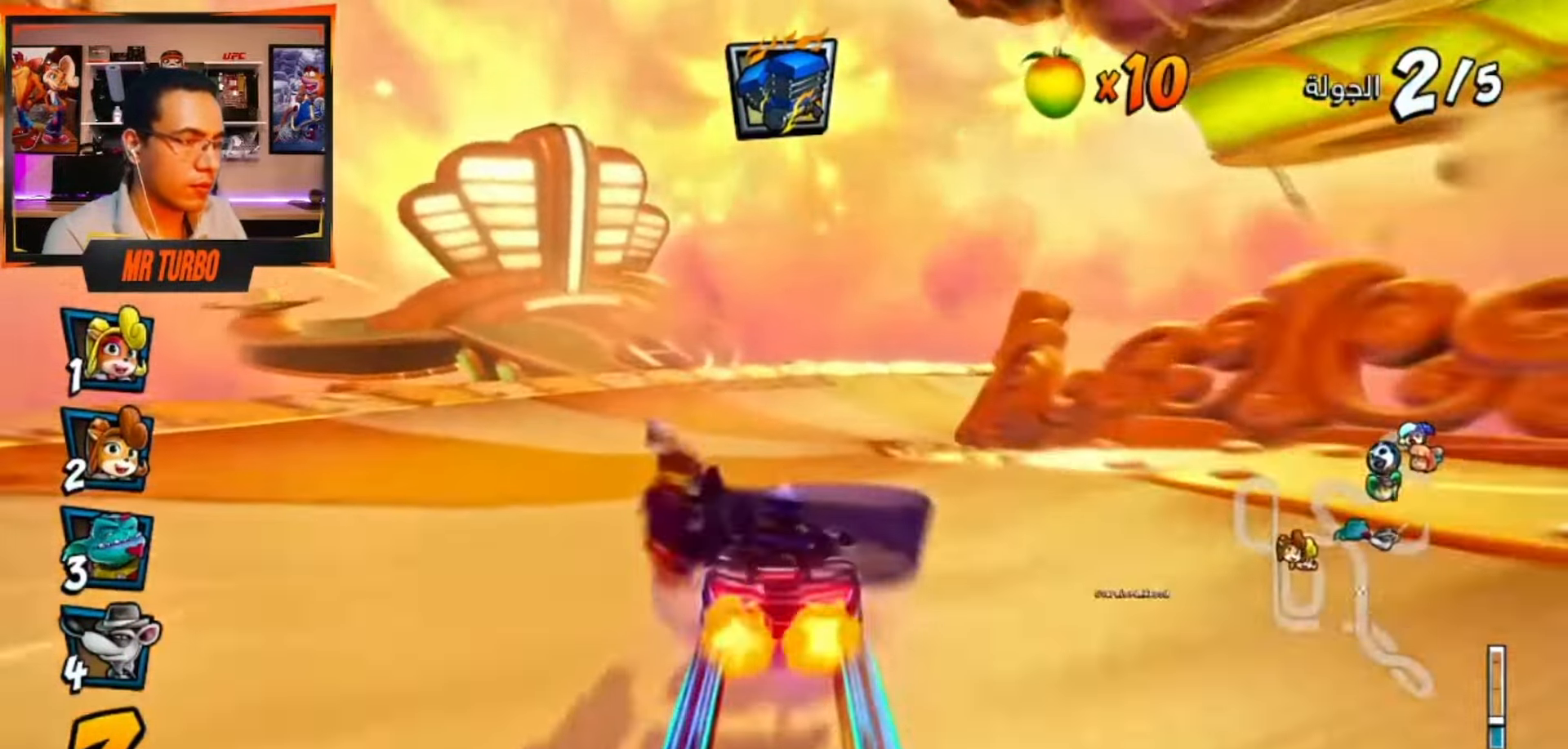
Gameplay with a controller (PlayStation layout); each line is a JSON object with the inputs held at the frame after it (dt_ms = milliseconds from this image to that frame). "events" lists button and stick changes between this image and that frame as [ms after this image, input, new state], when the widget could be followed in between.
{"dt_ms": 500, "buttons": ["SQUARE", "DPAD_DOWN", "DPAD_RIGHT"], "left_stick": "center", "right_stick": "center", "events": [[33, "R1", "down"], [100, "DPAD_RIGHT", "up"], [200, "R1", "up"], [250, "DPAD_RIGHT", "down"], [267, "DPAD_DOWN", "down"], [350, "CROSS", "up"], [467, "SQUARE", "down"]]}
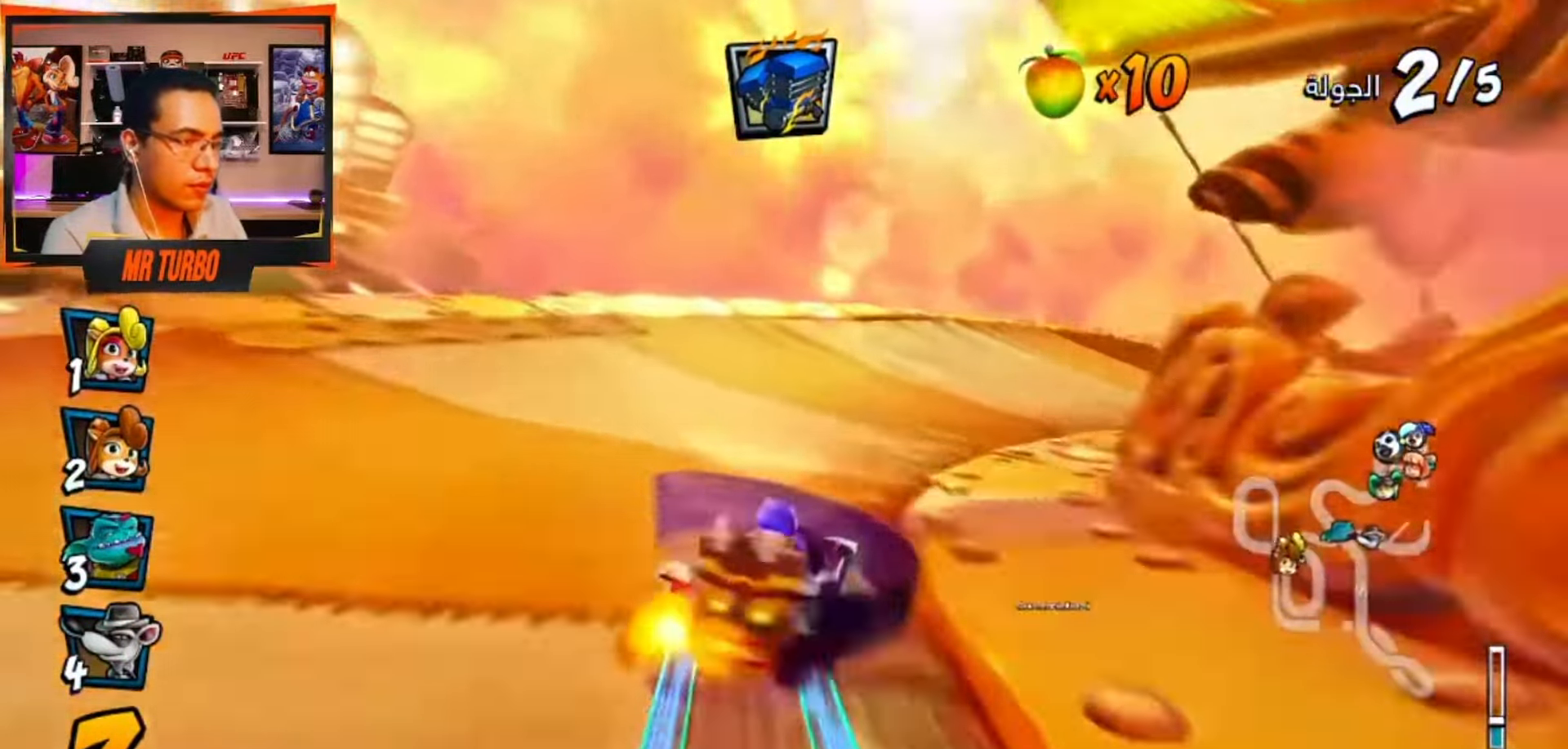
{"dt_ms": 500, "buttons": ["CROSS", "R1", "DPAD_DOWN", "DPAD_RIGHT"], "left_stick": "center", "right_stick": "center", "events": [[50, "SQUARE", "up"], [267, "CROSS", "down"], [500, "R1", "down"]]}
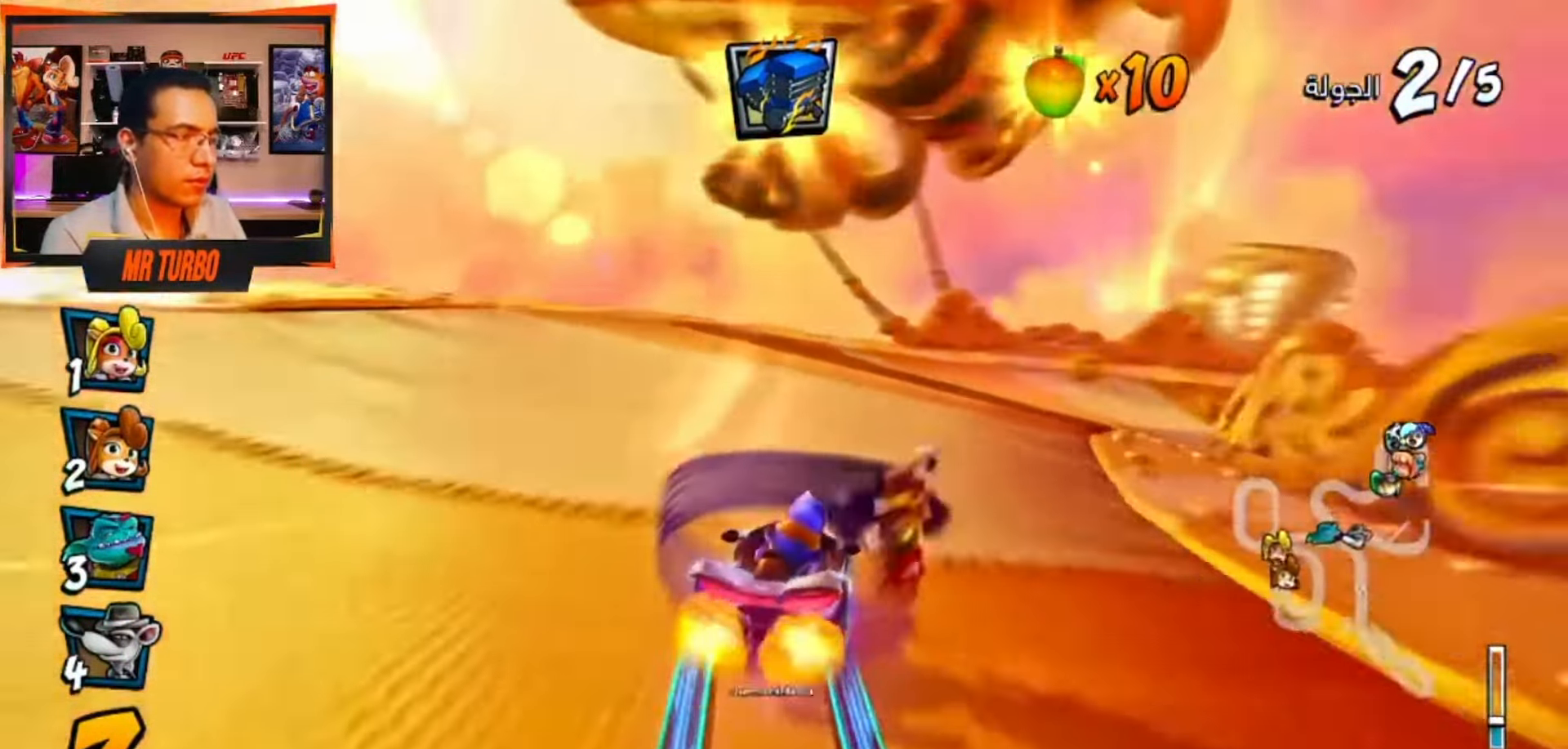
{"dt_ms": 500, "buttons": ["DPAD_DOWN", "DPAD_RIGHT"], "left_stick": "center", "right_stick": "center", "events": [[200, "R1", "up"], [267, "CROSS", "up"], [300, "SQUARE", "down"], [500, "SQUARE", "up"]]}
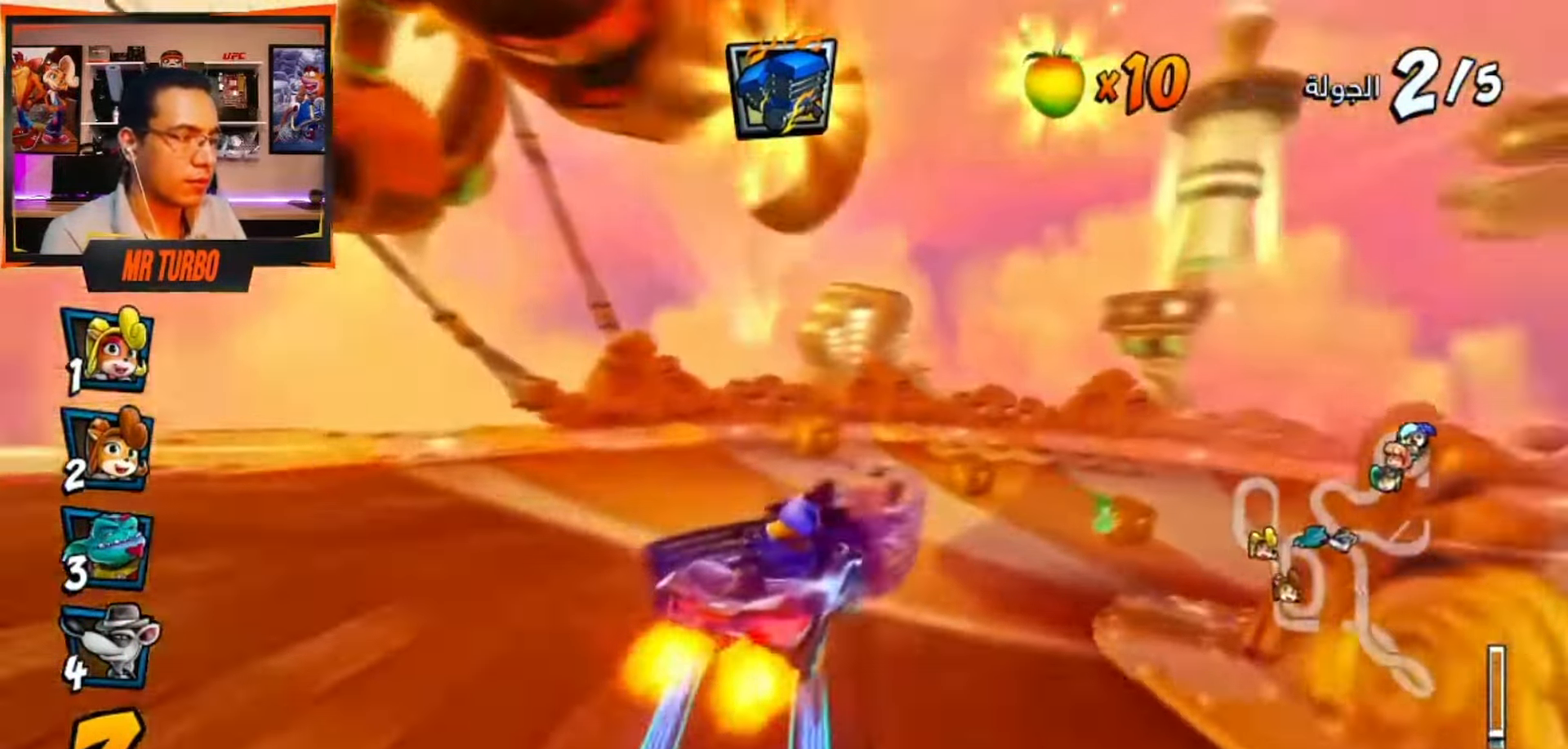
{"dt_ms": 1000, "buttons": ["SQUARE", "R1", "DPAD_DOWN", "DPAD_RIGHT"], "left_stick": "center", "right_stick": "up"}
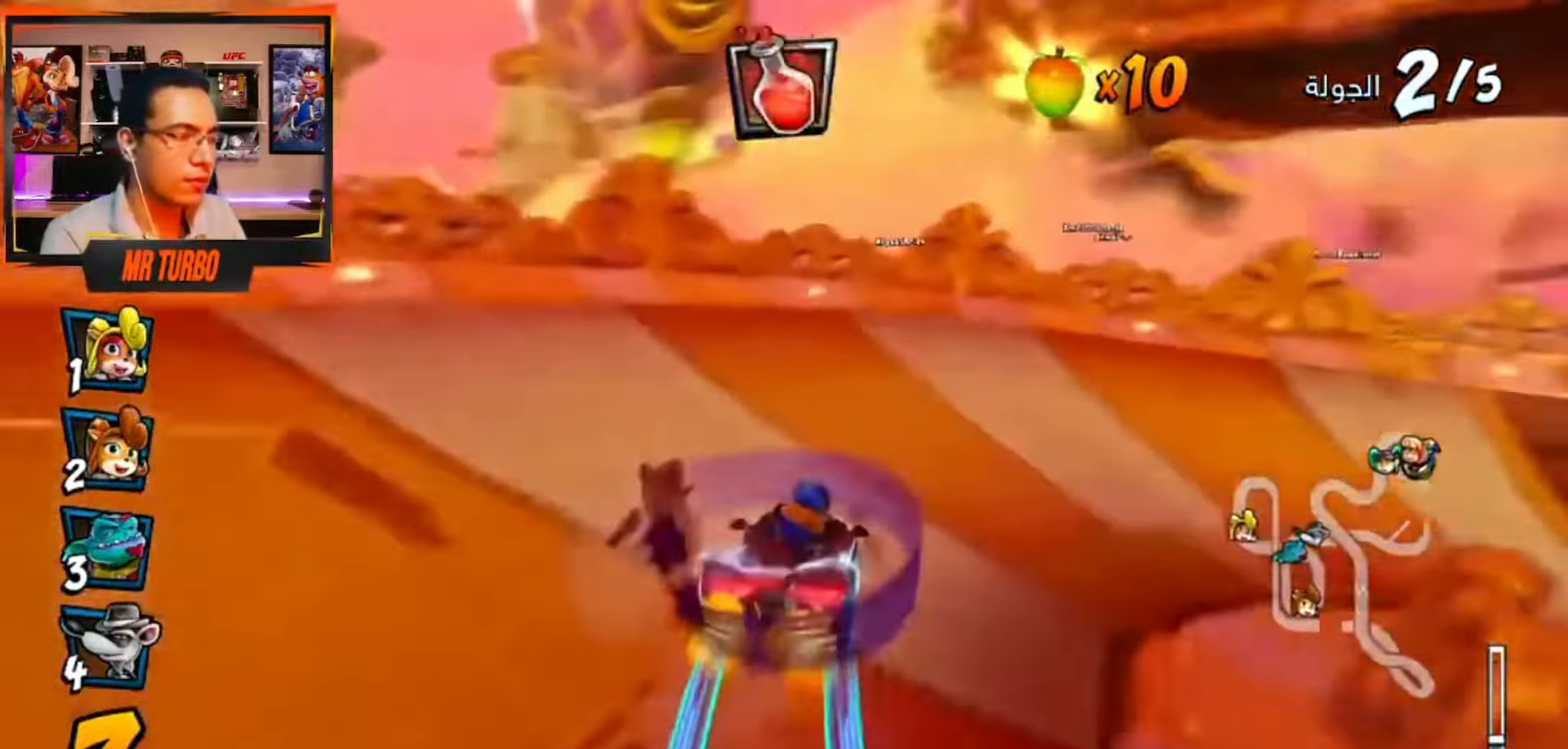
{"dt_ms": 500, "buttons": ["SQUARE", "DPAD_DOWN", "DPAD_RIGHT"], "left_stick": "center", "right_stick": "up", "events": [[267, "R1", "up"]]}
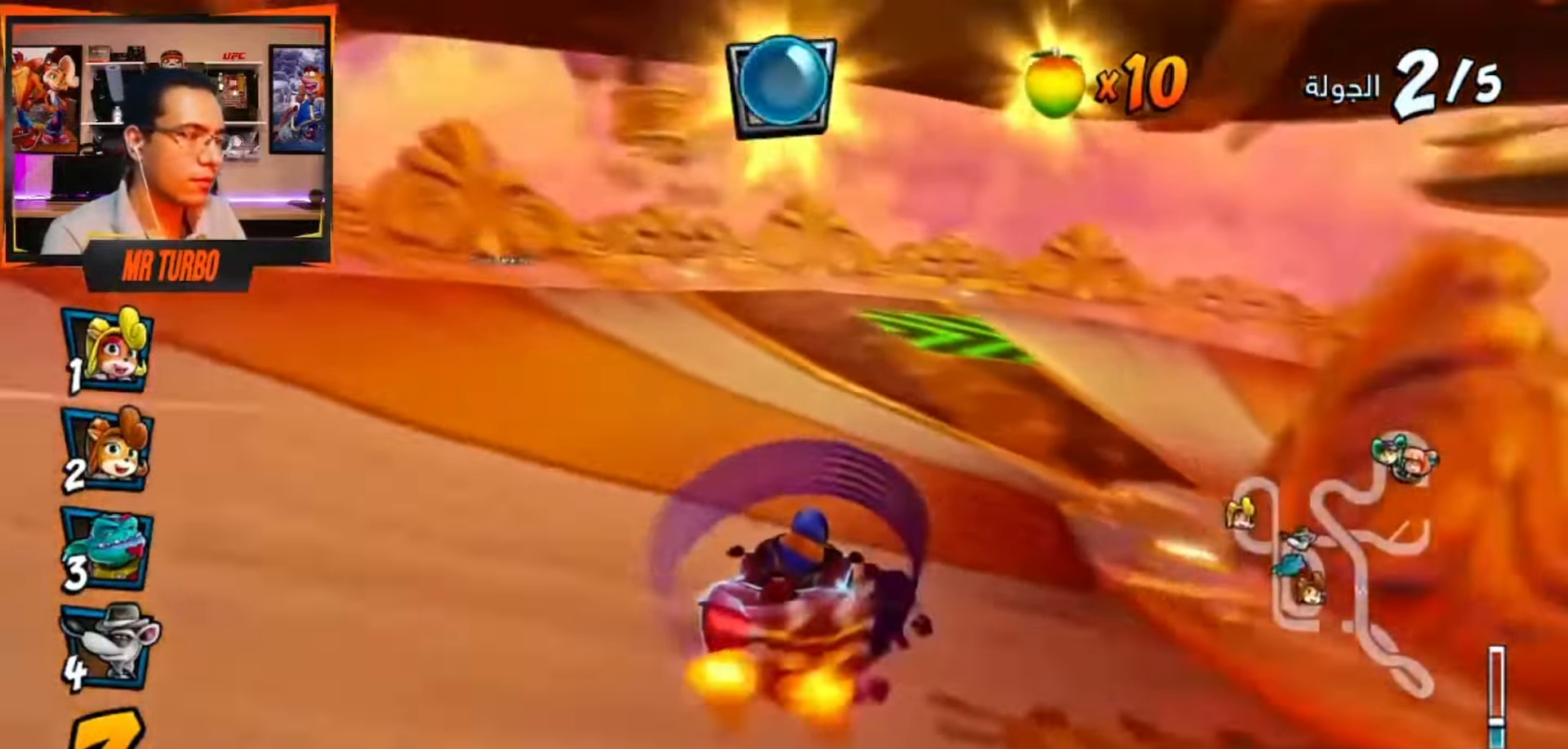
{"dt_ms": 1000, "buttons": ["SQUARE", "R1", "DPAD_DOWN", "DPAD_RIGHT"], "left_stick": "center", "right_stick": "center"}
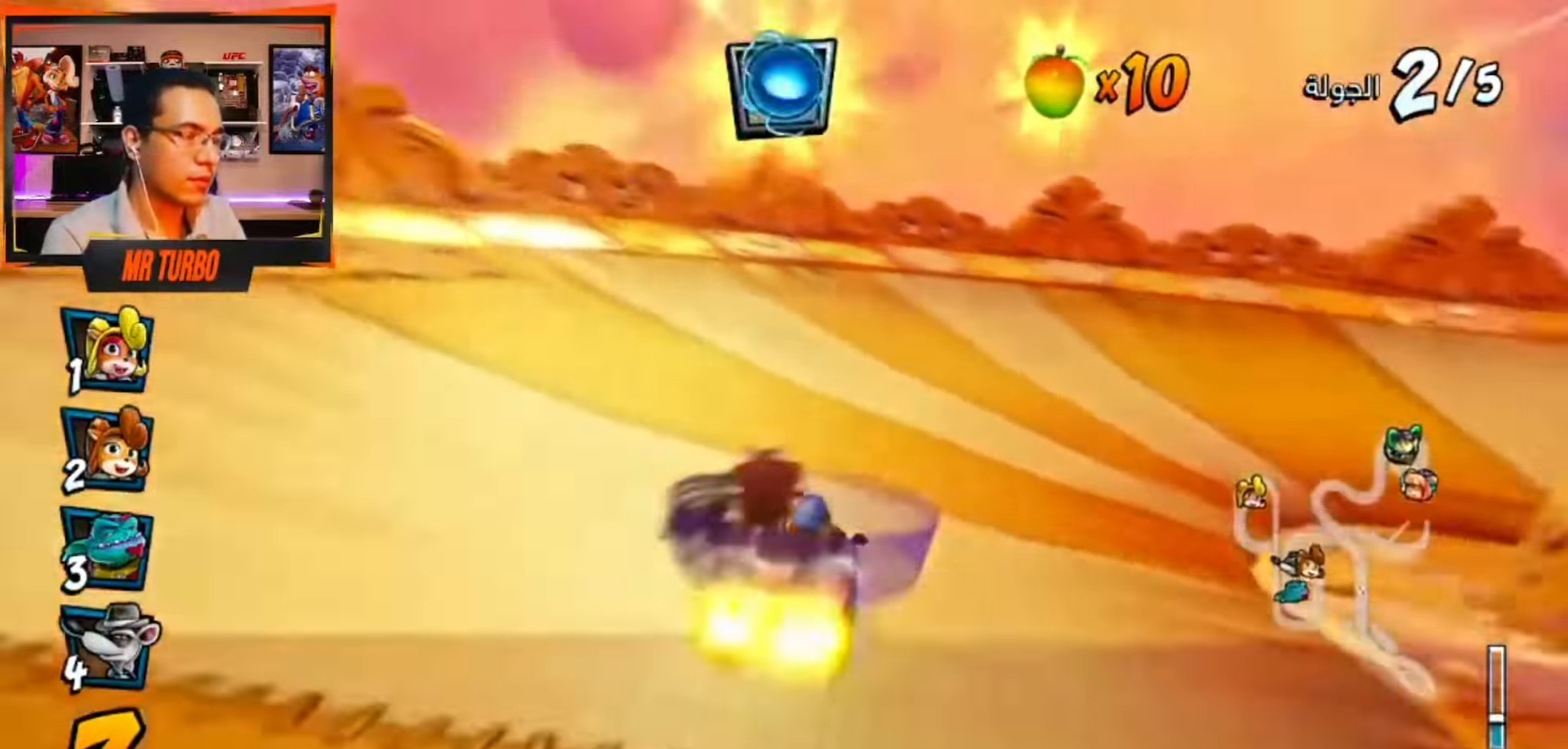
{"dt_ms": 1000, "buttons": ["CROSS", "DPAD_RIGHT"], "left_stick": "center", "right_stick": "center"}